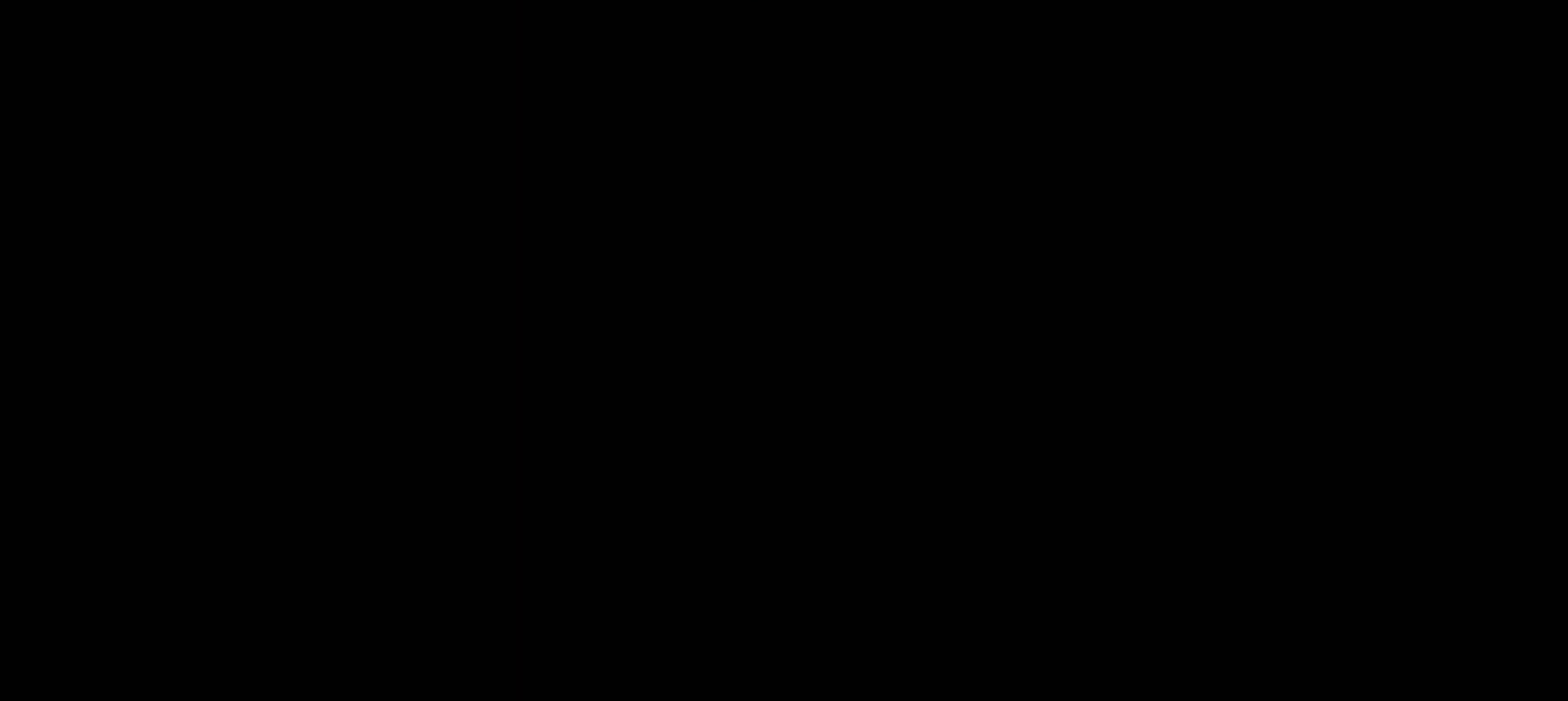
Gameplay with a controller (PlayStation layout); each line is a JSON object with the inputs held at the frame after it. "events" lists button and stick changes between this image and that frame as [ms after this image, input, new state], when the widget could be followed in between. Not read: left_stick right_stick.
{"buttons": [], "events": []}
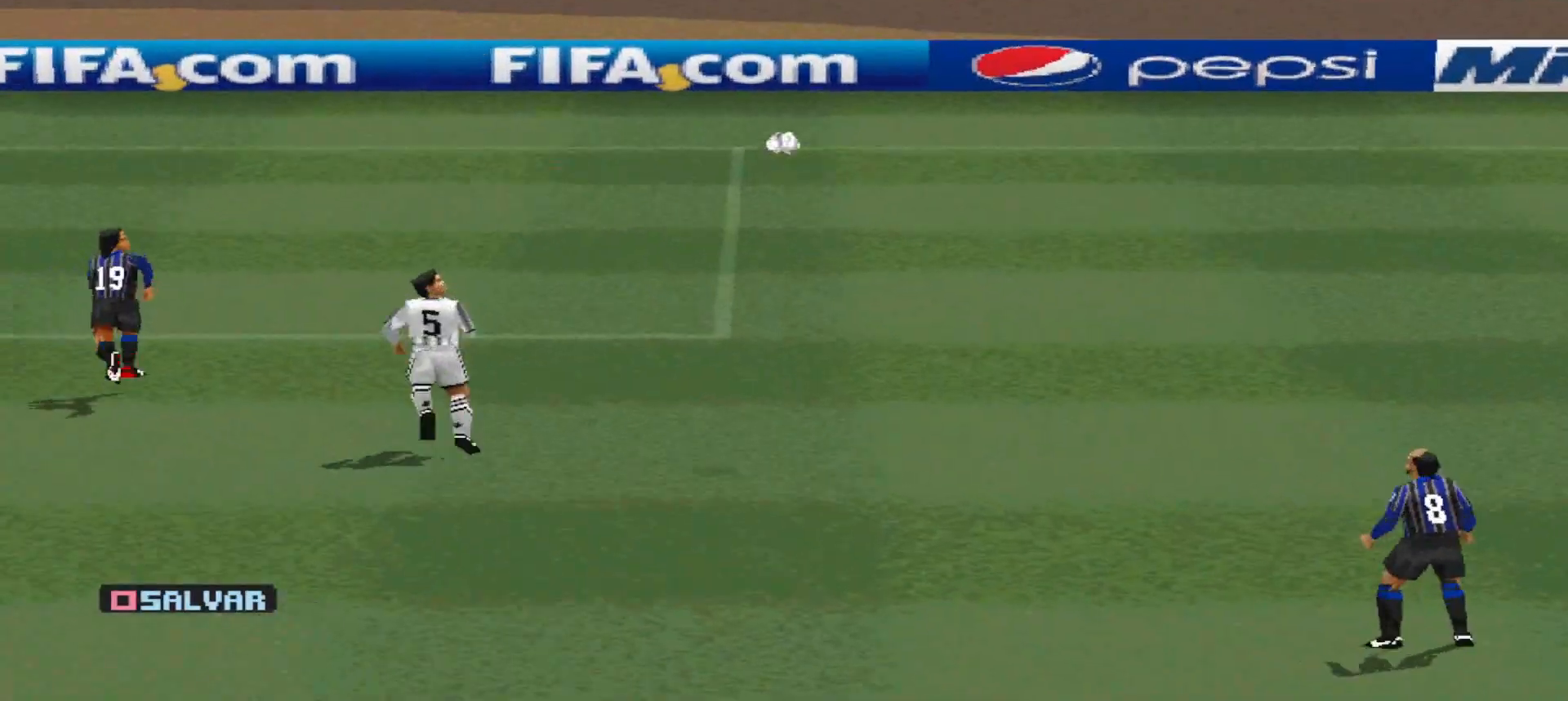
{"buttons": ["R1"], "events": [[433, "R1", "down"]]}
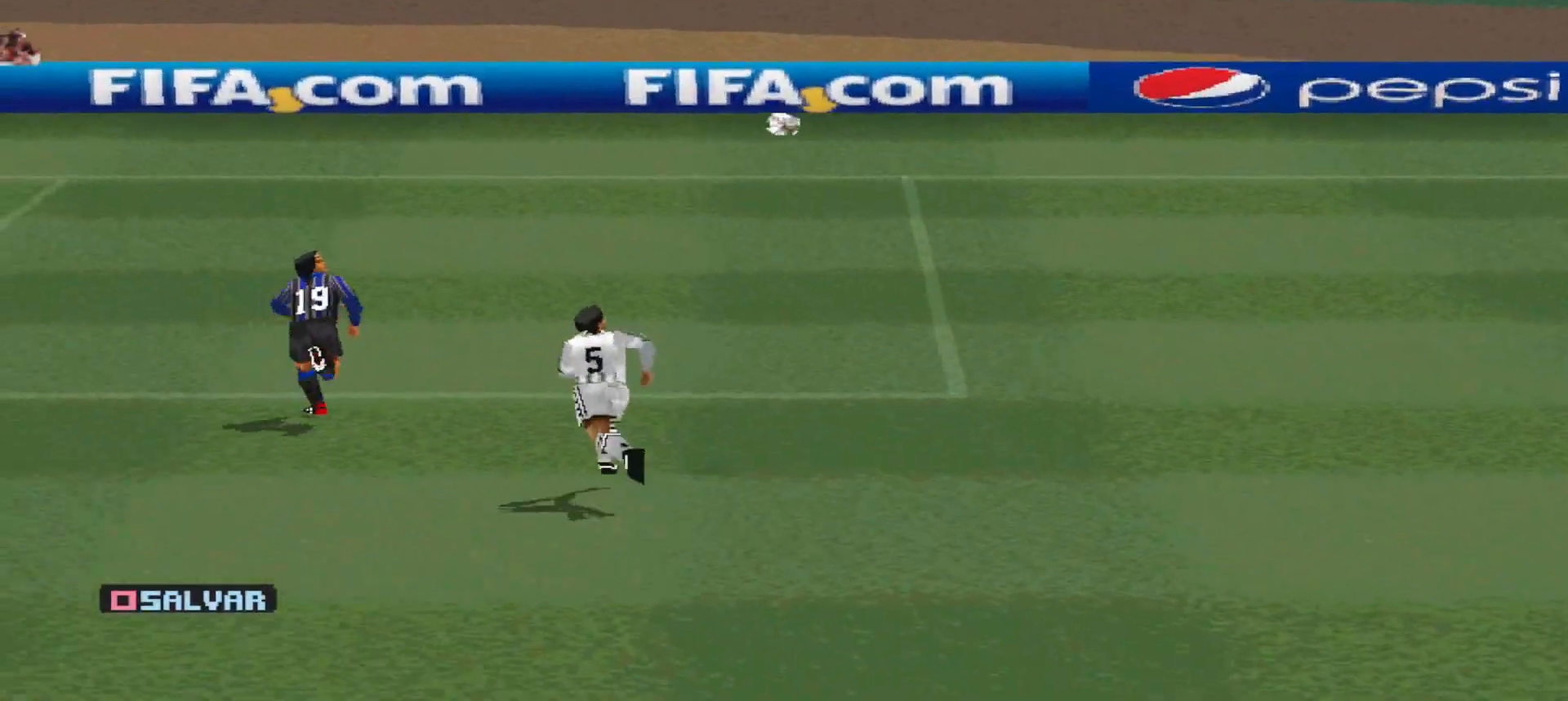
{"buttons": [], "events": [[333, "R1", "up"]]}
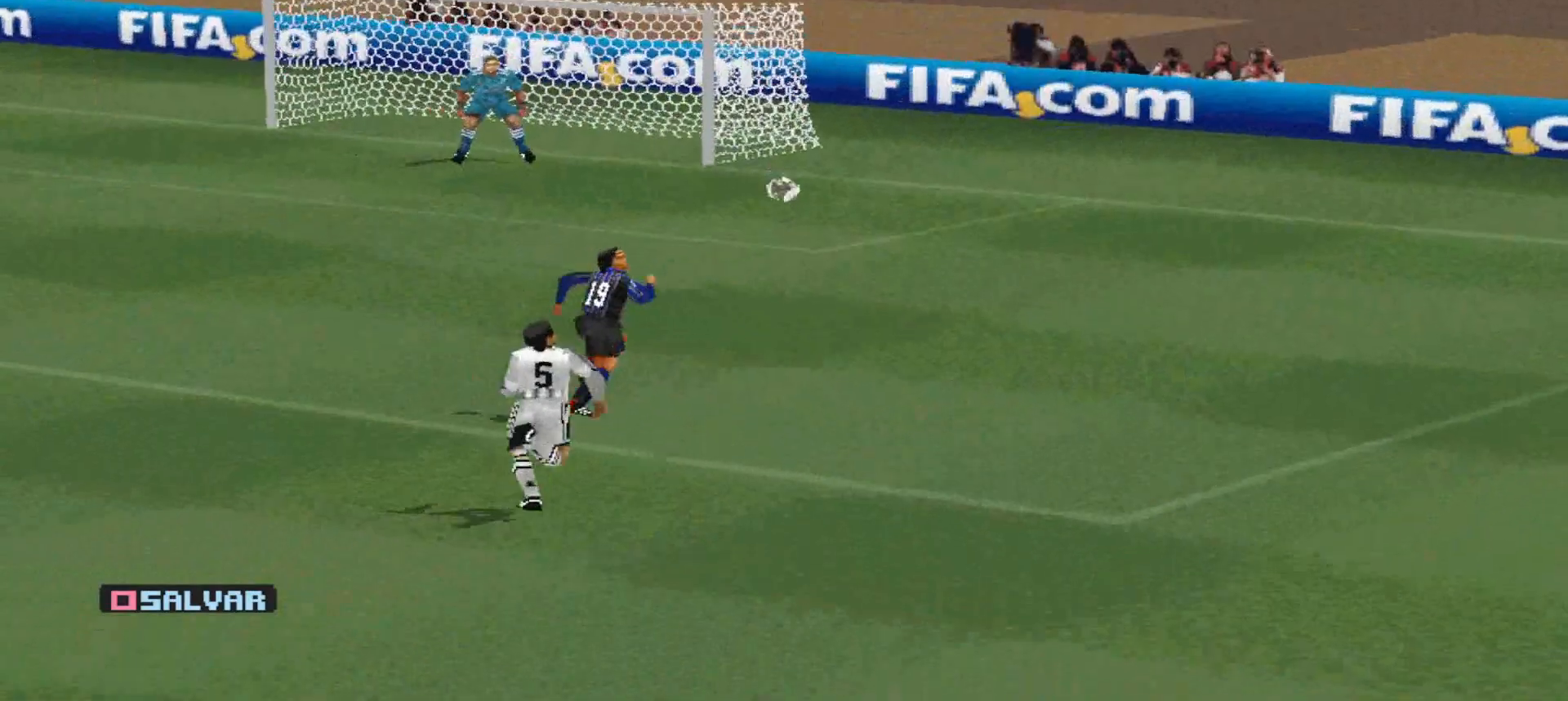
{"buttons": [], "events": []}
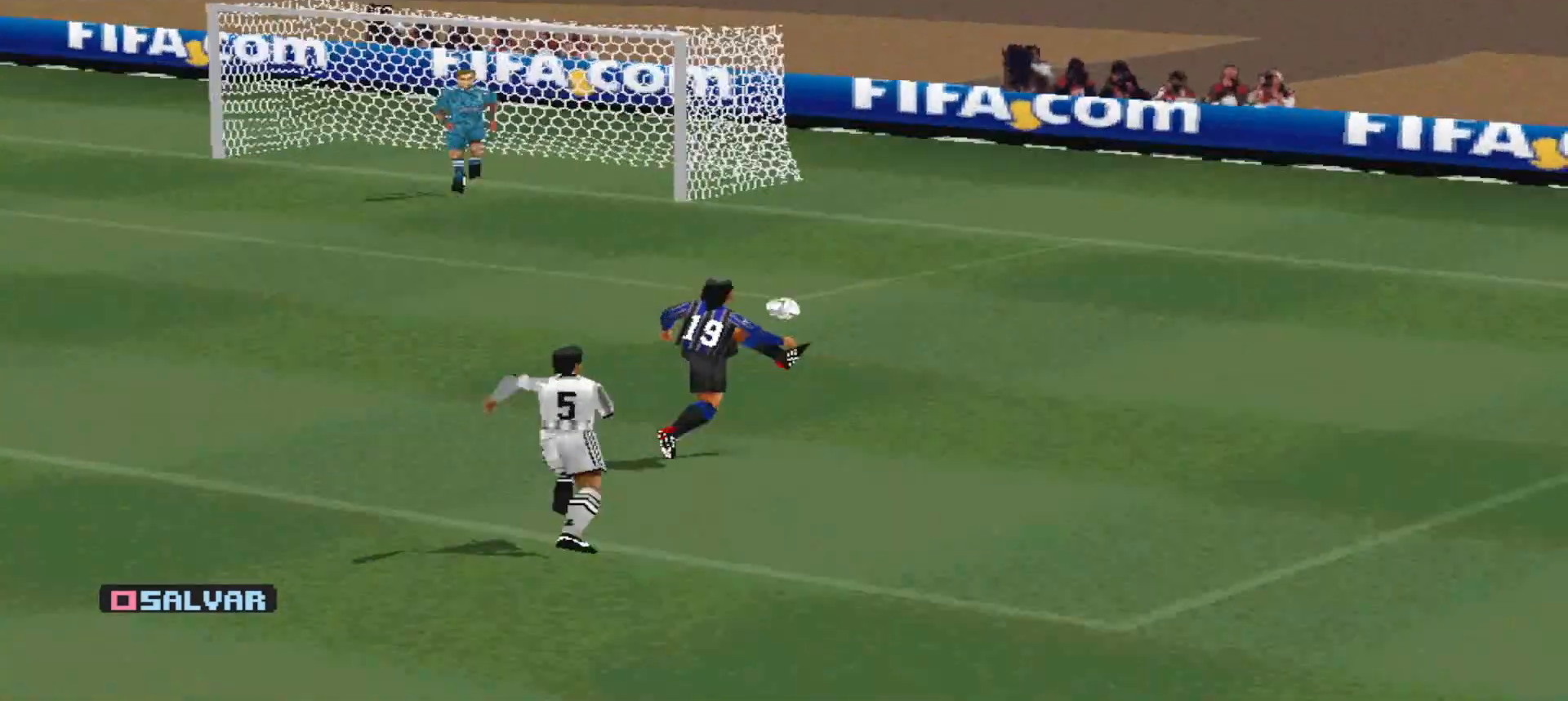
{"buttons": ["R1"], "events": [[433, "R1", "down"]]}
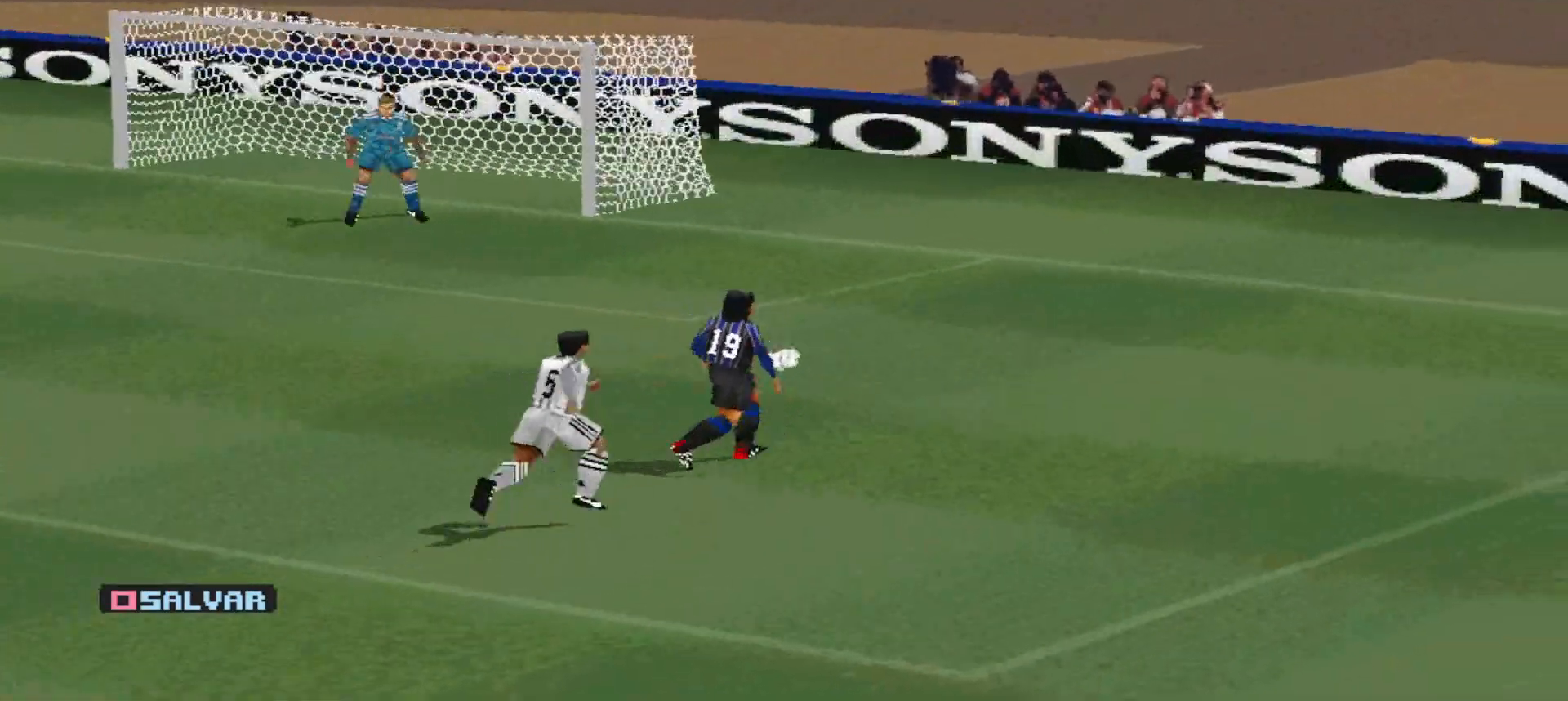
{"buttons": [], "events": [[200, "R1", "up"]]}
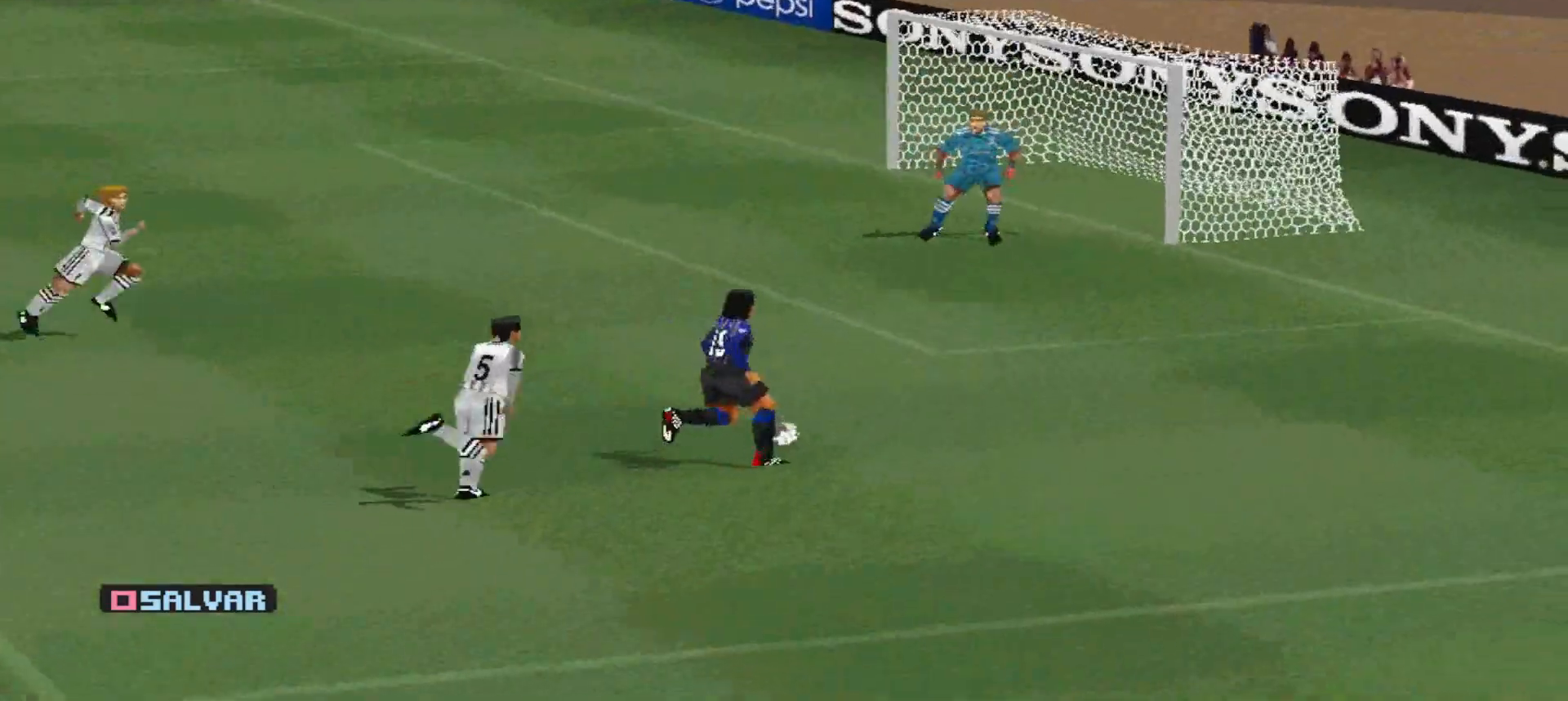
{"buttons": [], "events": []}
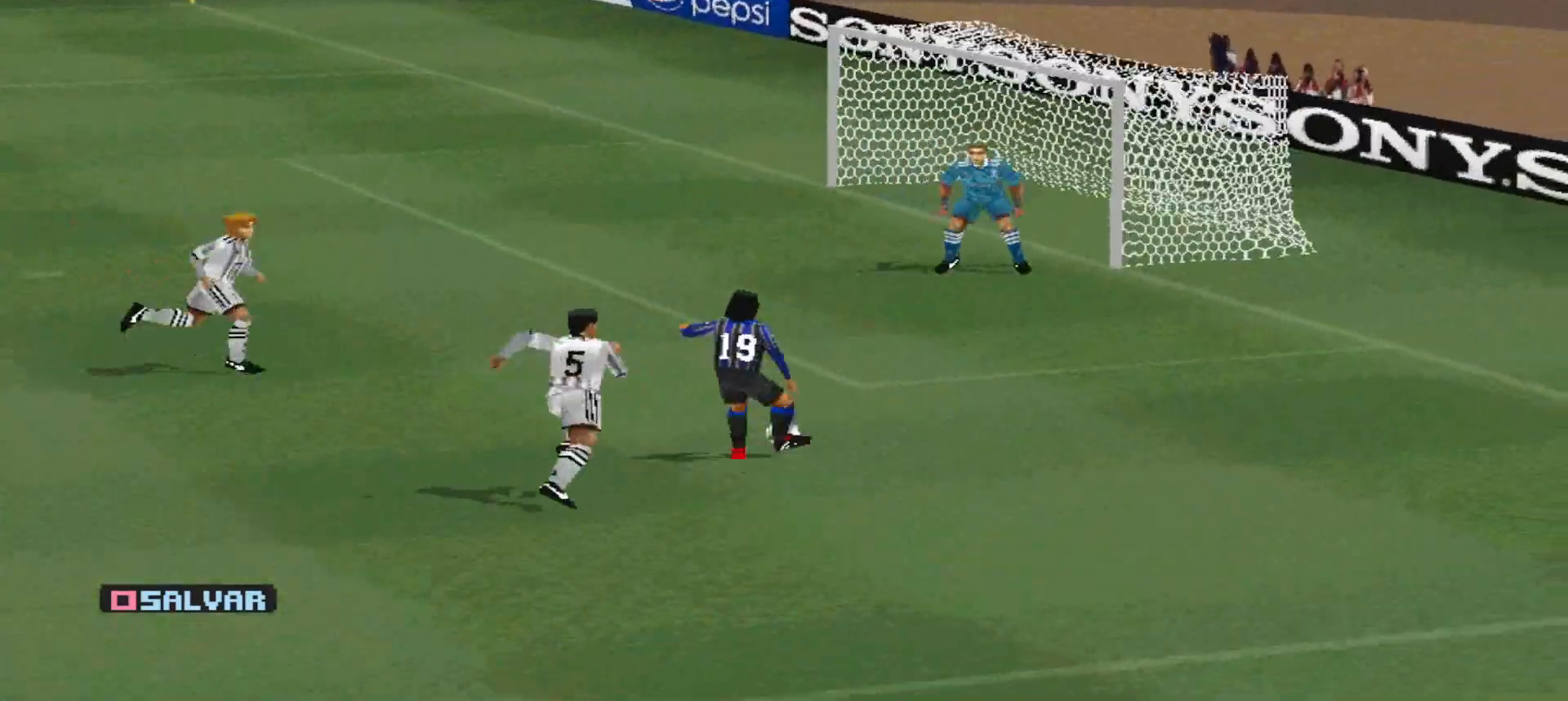
{"buttons": [], "events": []}
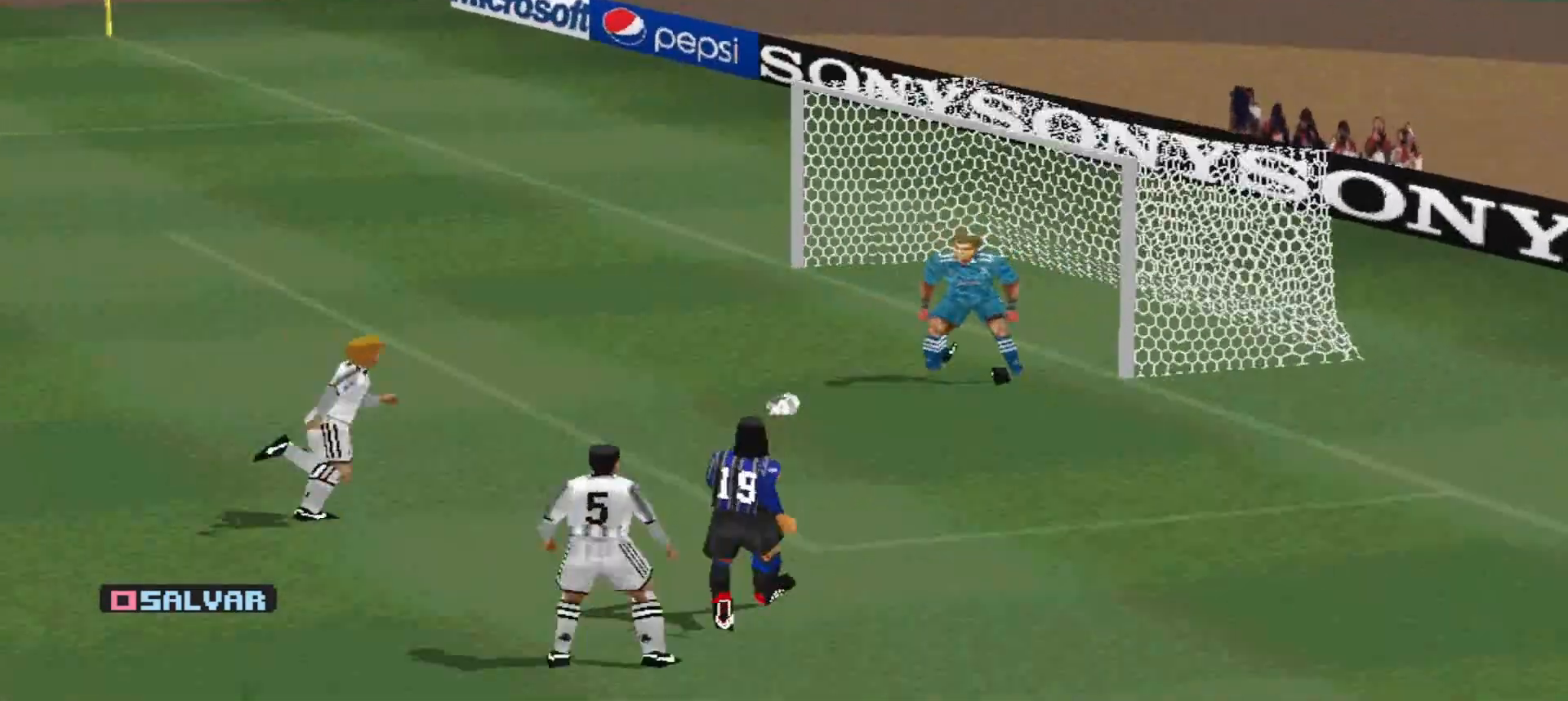
{"buttons": [], "events": []}
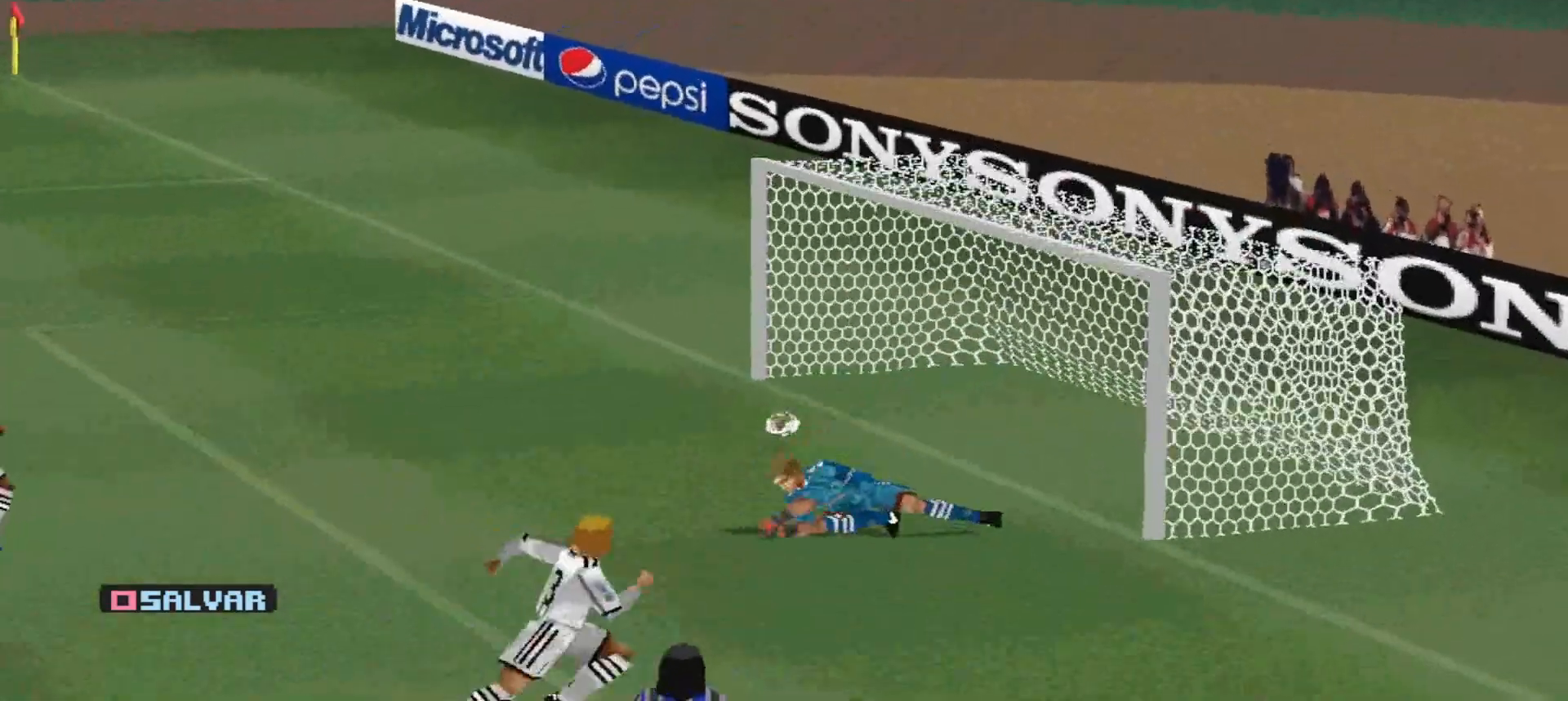
{"buttons": [], "events": [[133, "START", "down"], [300, "START", "up"]]}
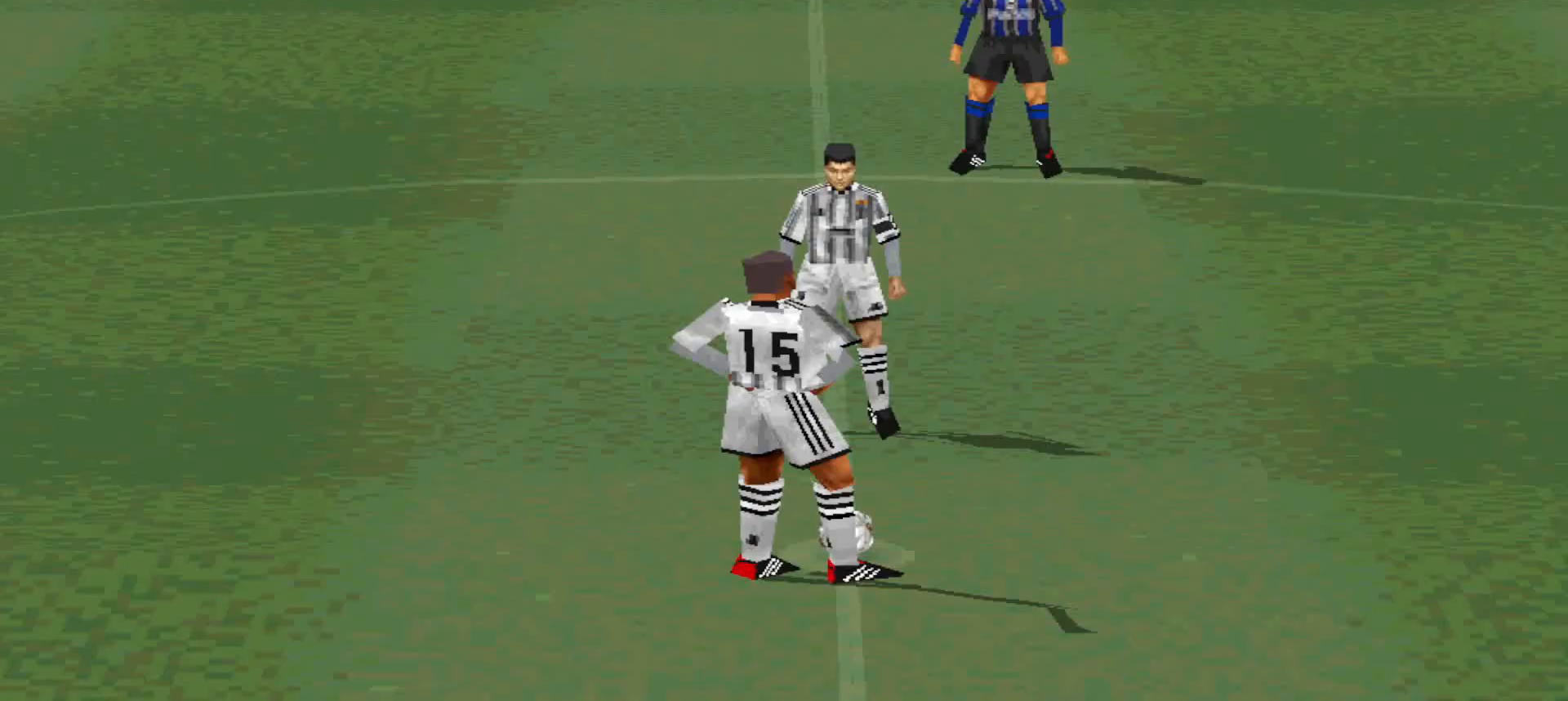
{"buttons": ["DPAD_DOWN"], "events": [[100, "DPAD_DOWN", "down"], [100, "DPAD_RIGHT", "down"], [433, "DPAD_RIGHT", "up"]]}
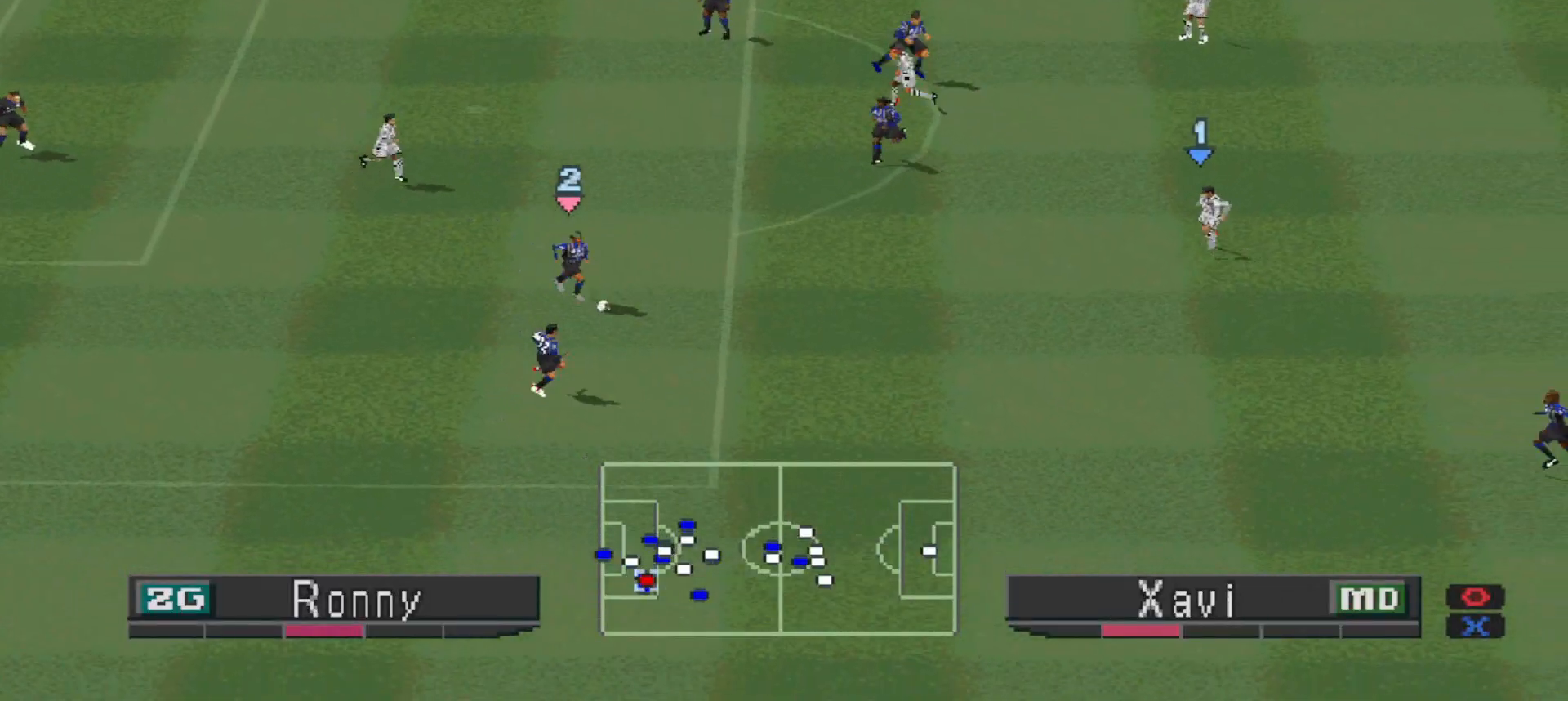
{"buttons": ["DPAD_DOWN", "DPAD_RIGHT"], "events": [[233, "DPAD_RIGHT", "down"]]}
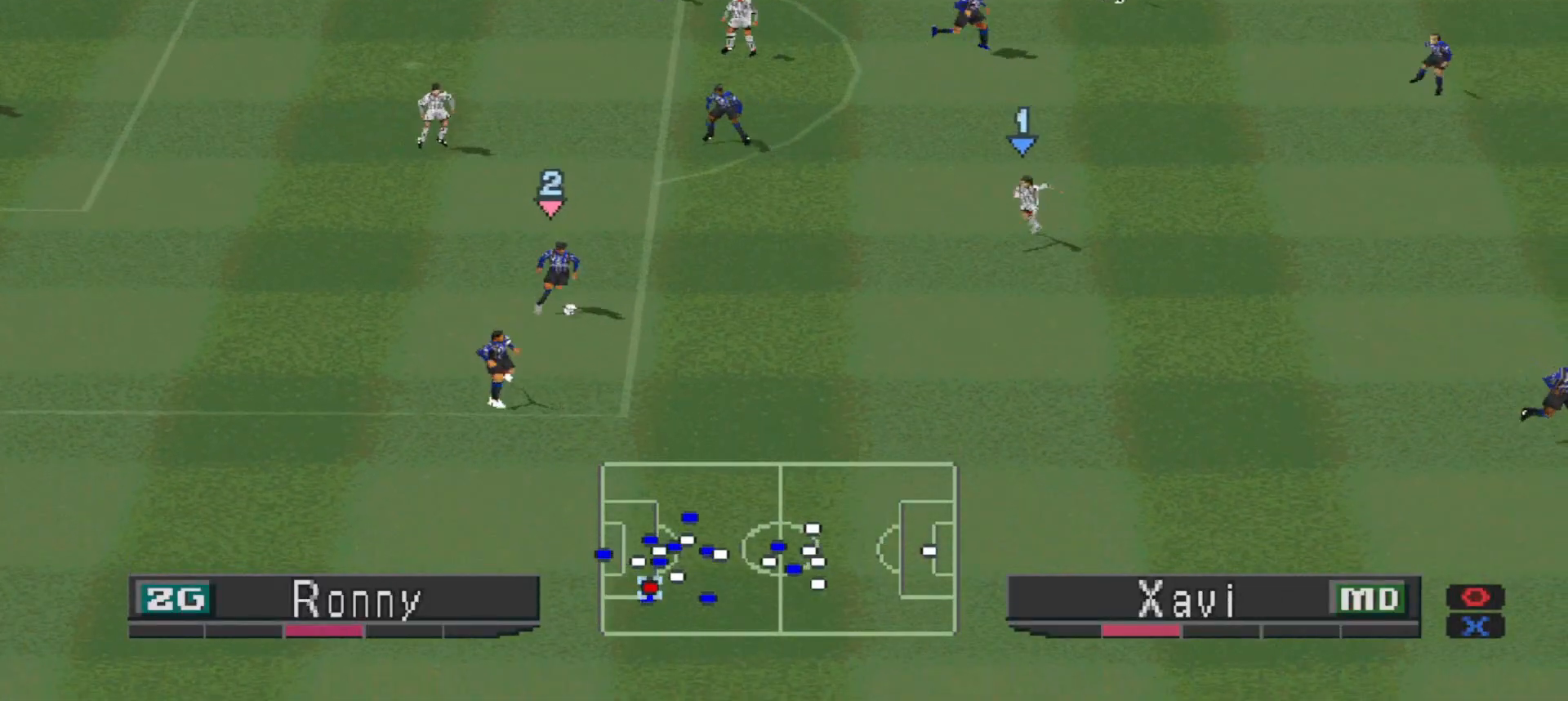
{"buttons": ["DPAD_DOWN", "DPAD_RIGHT"], "events": [[167, "TRIANGLE", "down"], [333, "TRIANGLE", "up"]]}
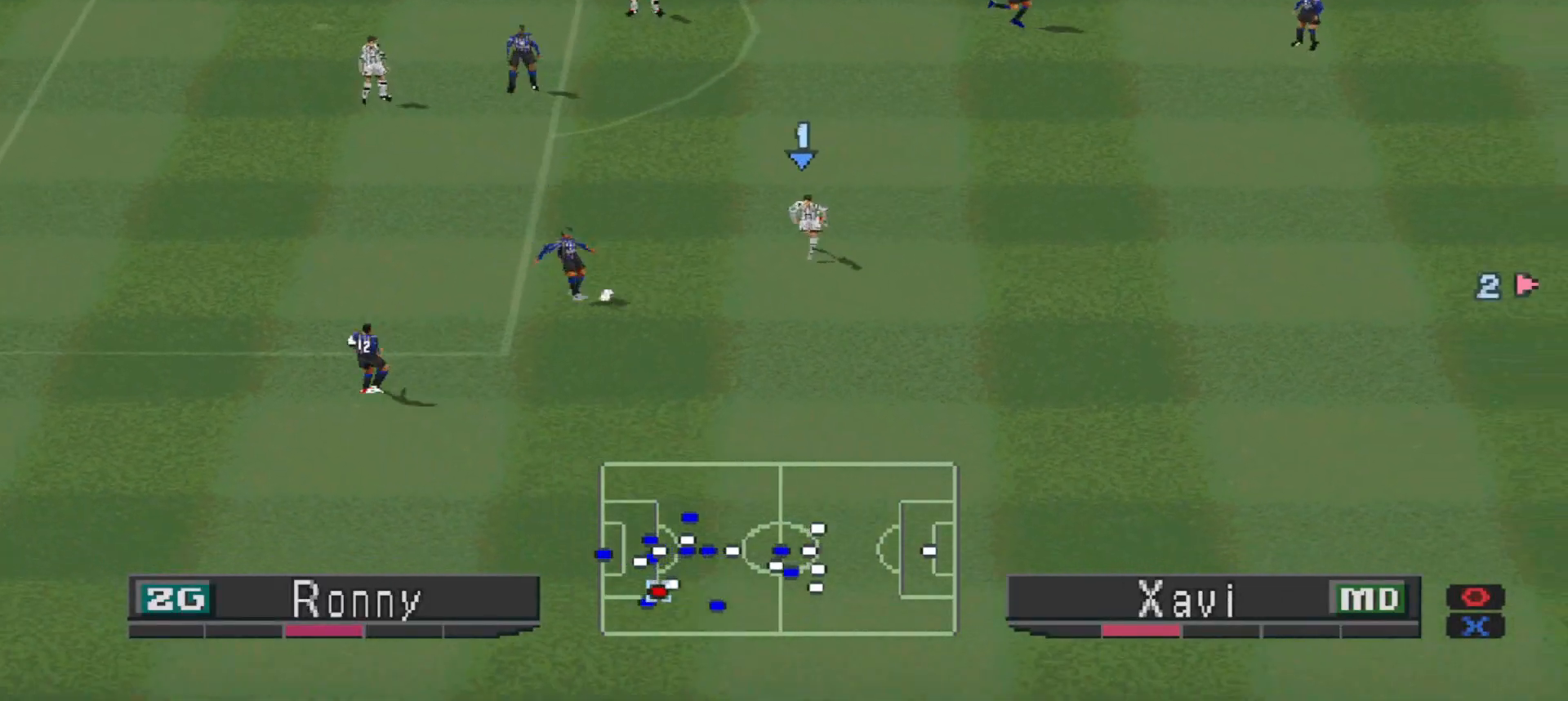
{"buttons": ["DPAD_RIGHT"], "events": [[433, "DPAD_DOWN", "up"]]}
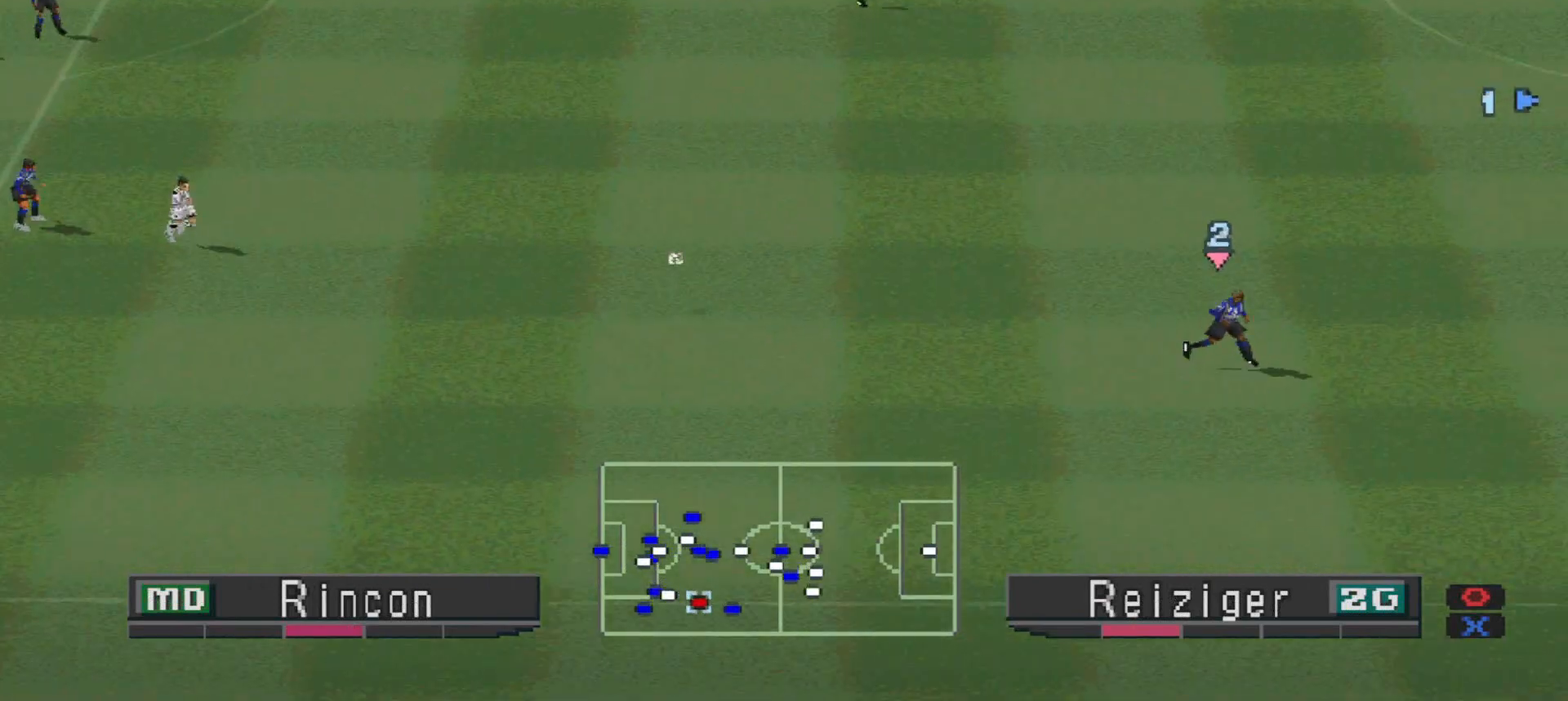
{"buttons": ["DPAD_UP"], "events": [[267, "DPAD_RIGHT", "up"], [333, "DPAD_UP", "down"]]}
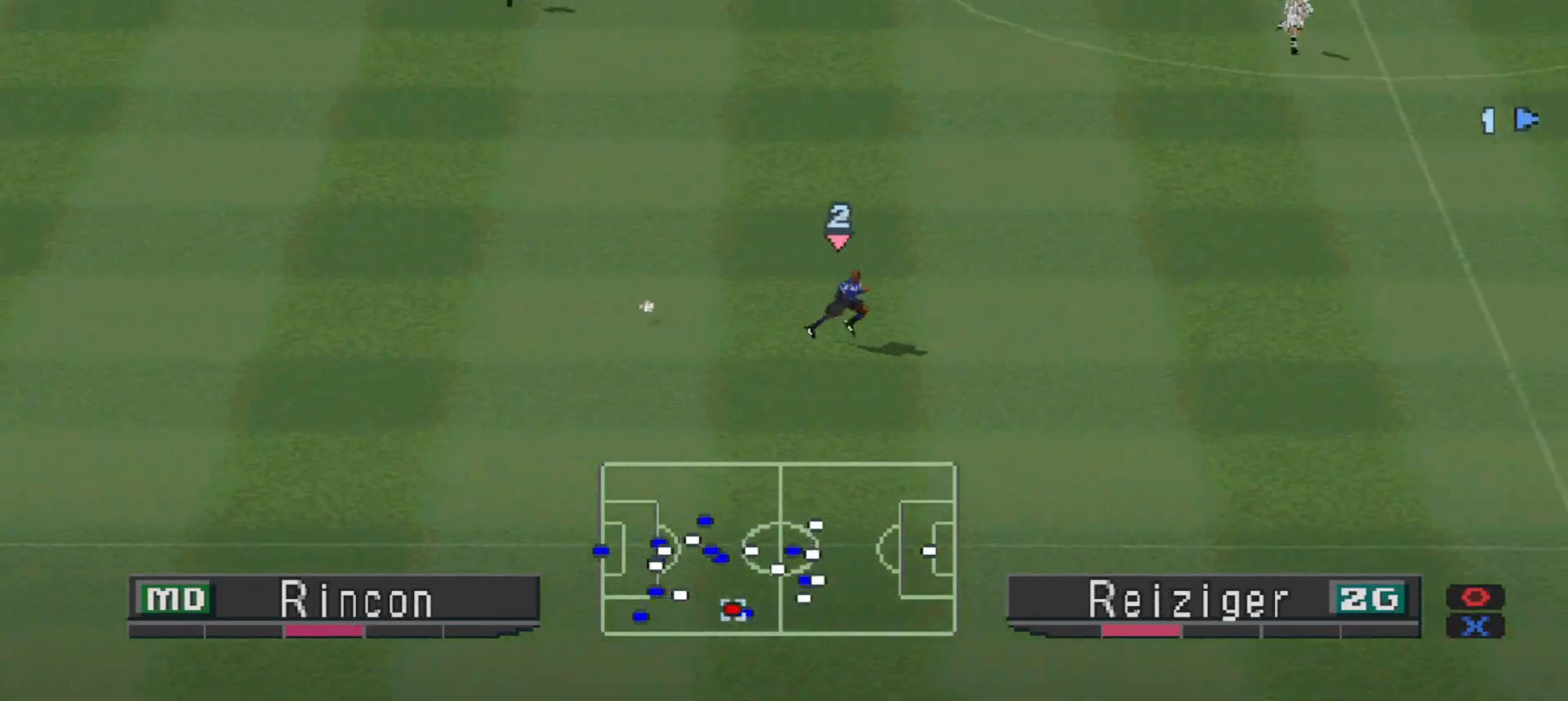
{"buttons": ["DPAD_UP"], "events": []}
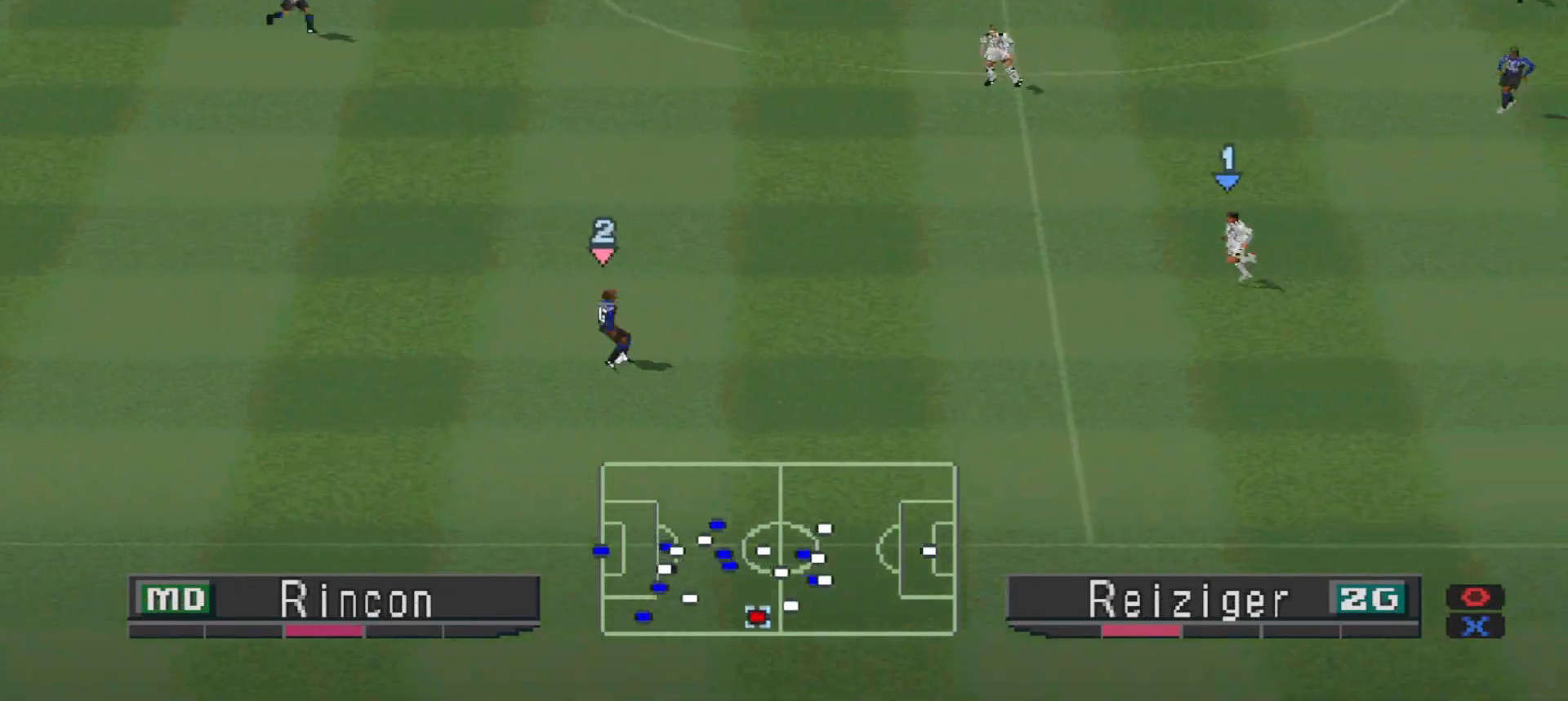
{"buttons": ["DPAD_UP"], "events": []}
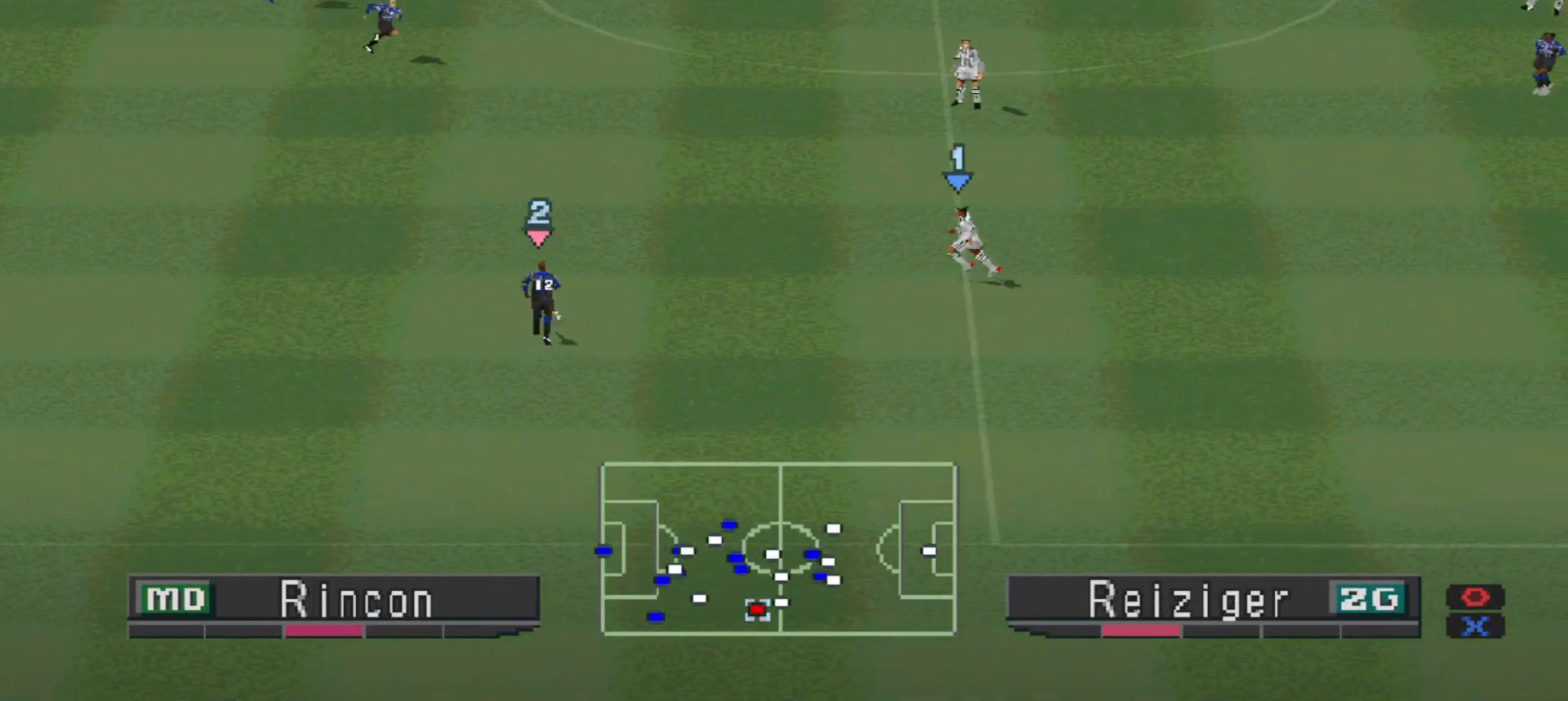
{"buttons": ["DPAD_UP"], "events": [[133, "L1", "down"], [167, "CROSS", "down"], [333, "L1", "up"], [367, "CROSS", "up"]]}
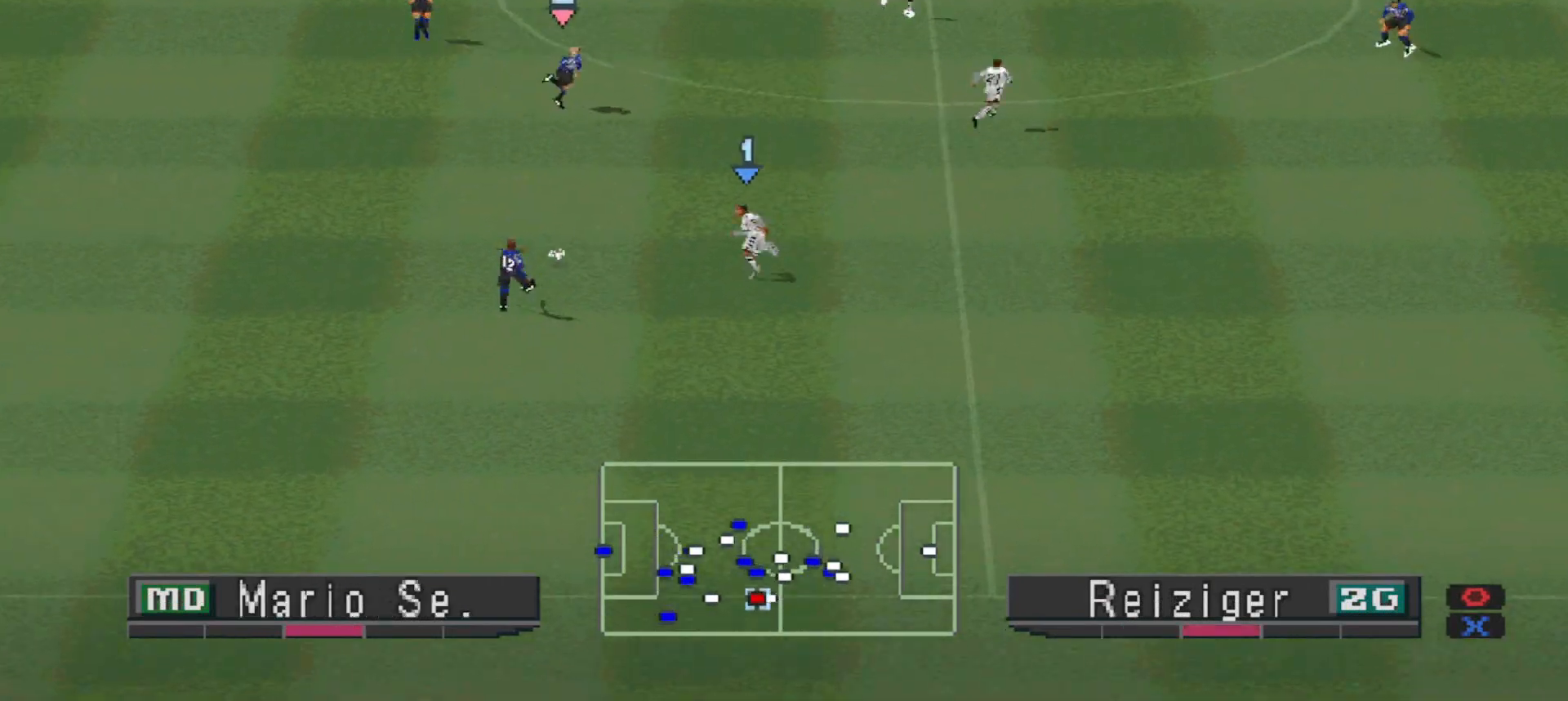
{"buttons": ["R1", "DPAD_RIGHT"], "events": [[133, "DPAD_RIGHT", "down"], [133, "DPAD_UP", "up"], [333, "R1", "down"]]}
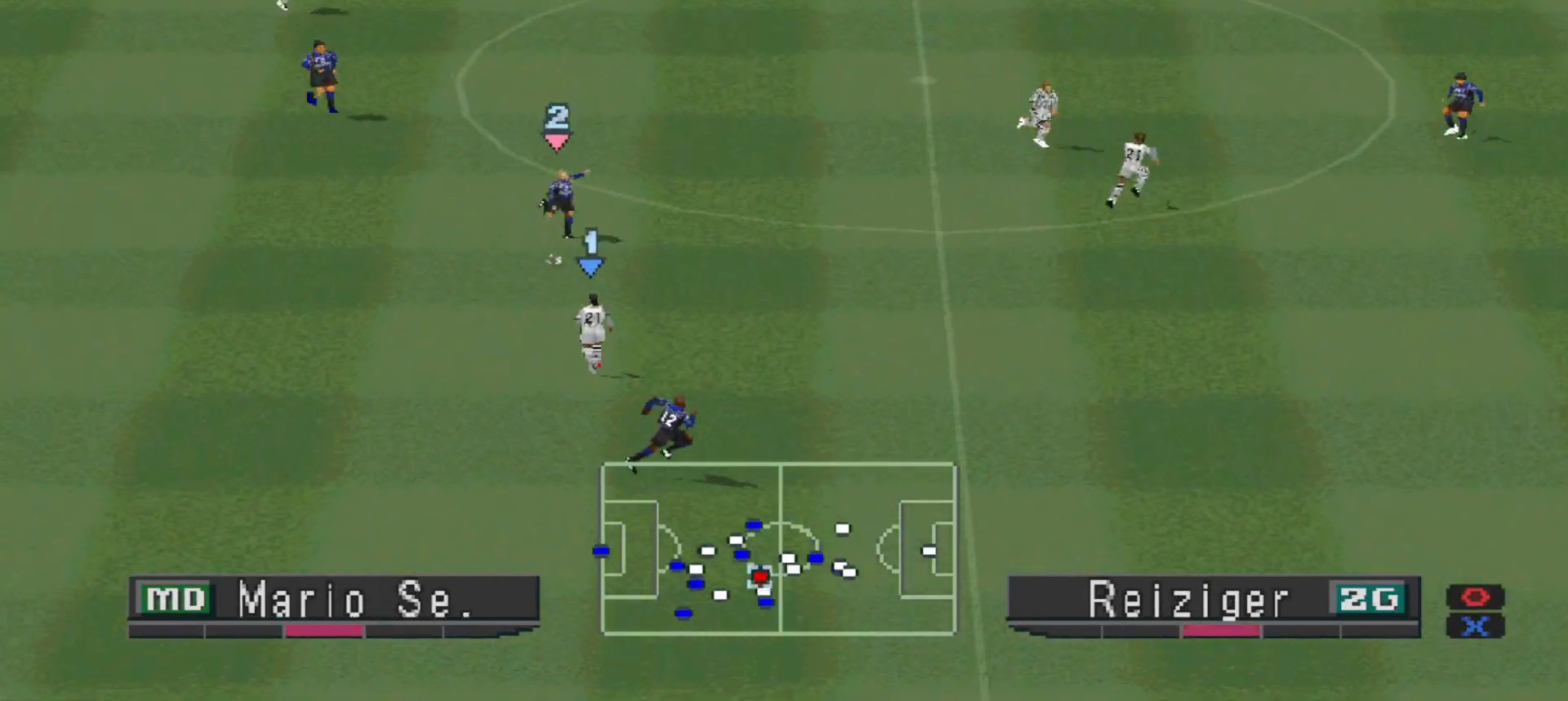
{"buttons": ["R1", "DPAD_RIGHT"], "events": []}
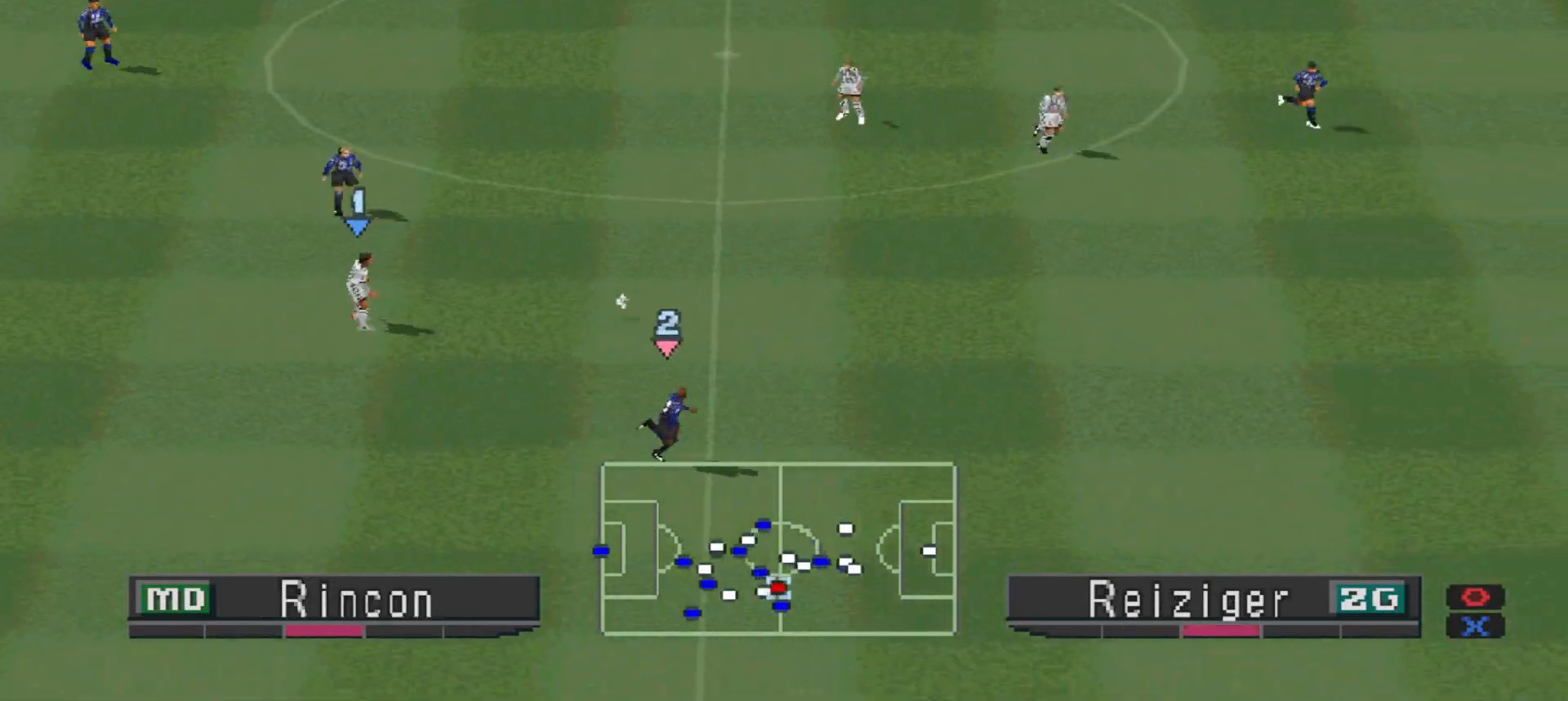
{"buttons": ["R1", "DPAD_RIGHT"], "events": []}
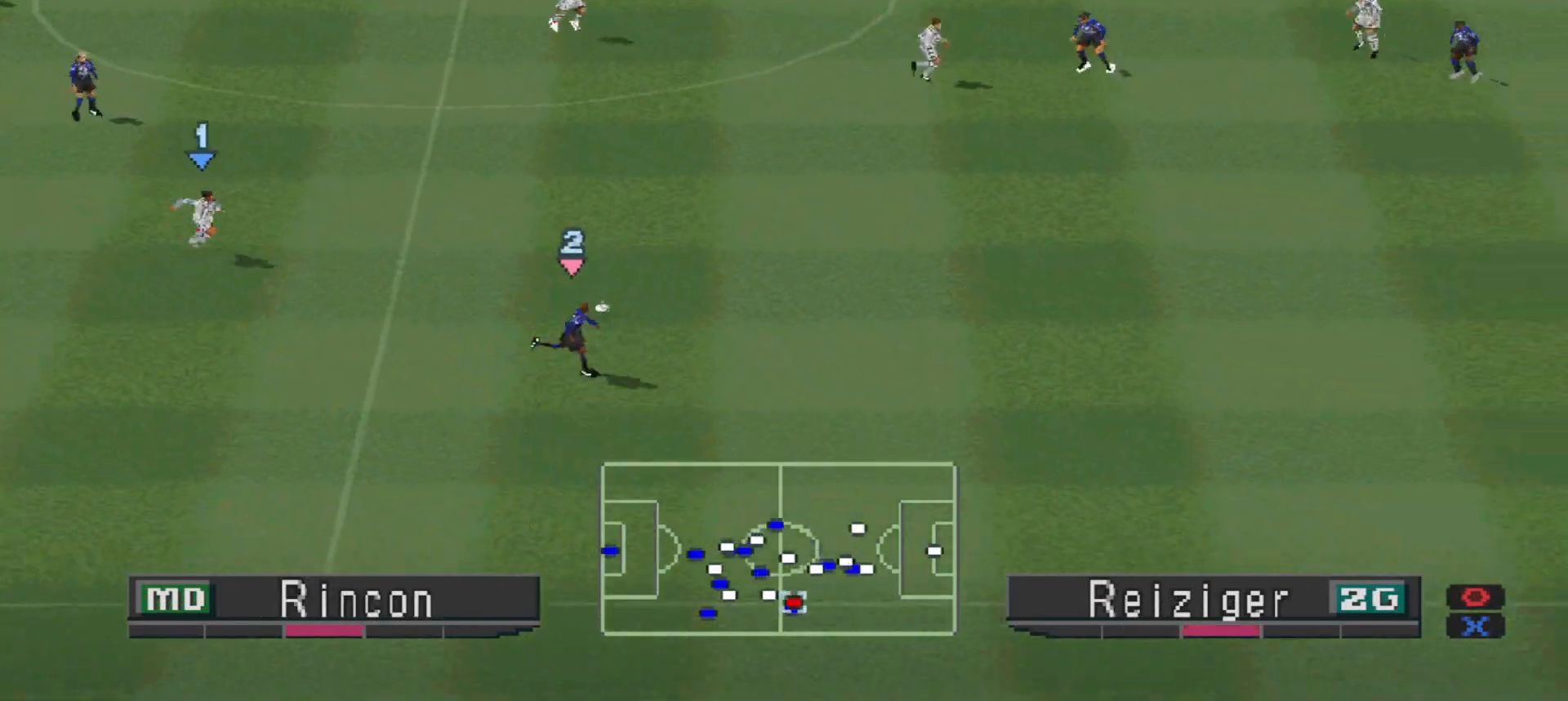
{"buttons": ["R1", "DPAD_RIGHT"], "events": []}
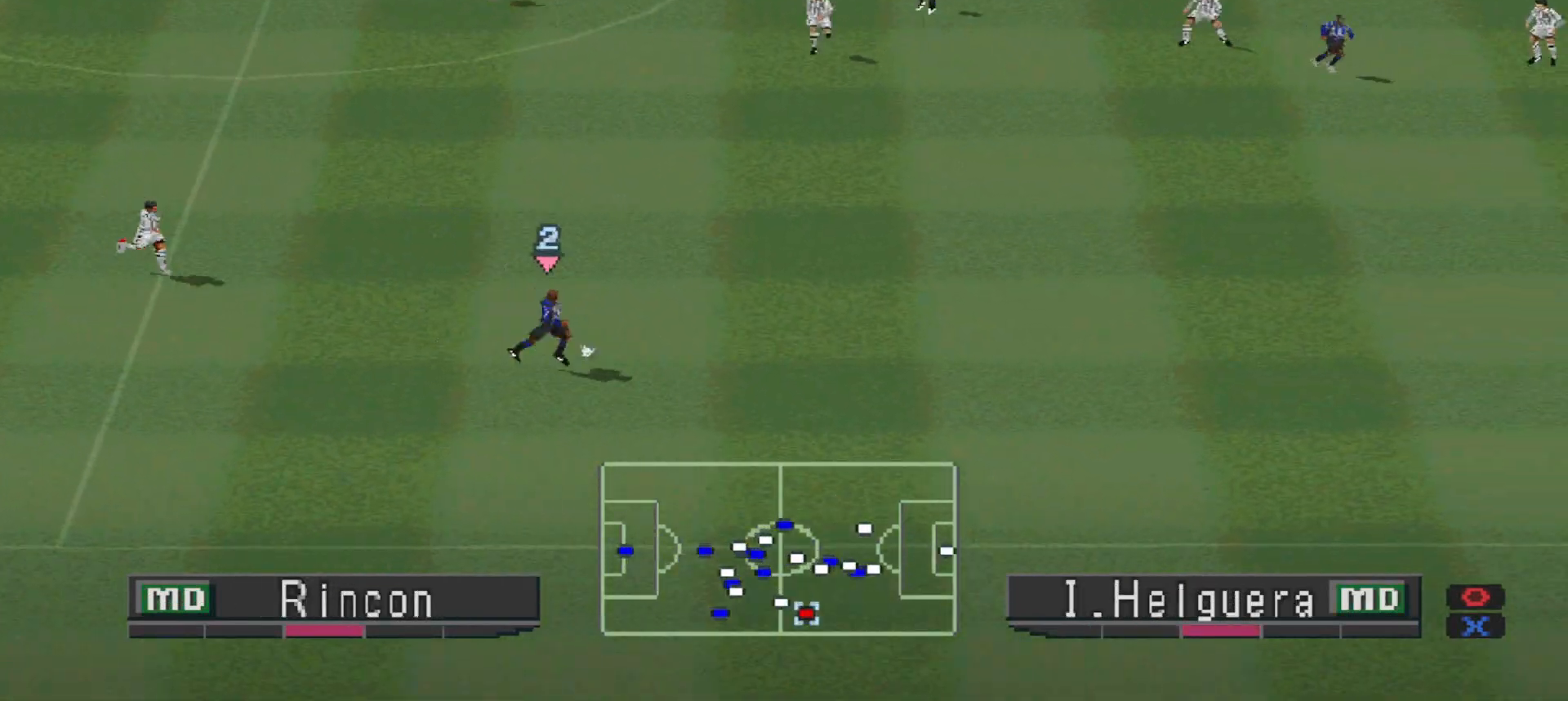
{"buttons": ["R1", "DPAD_RIGHT"], "events": []}
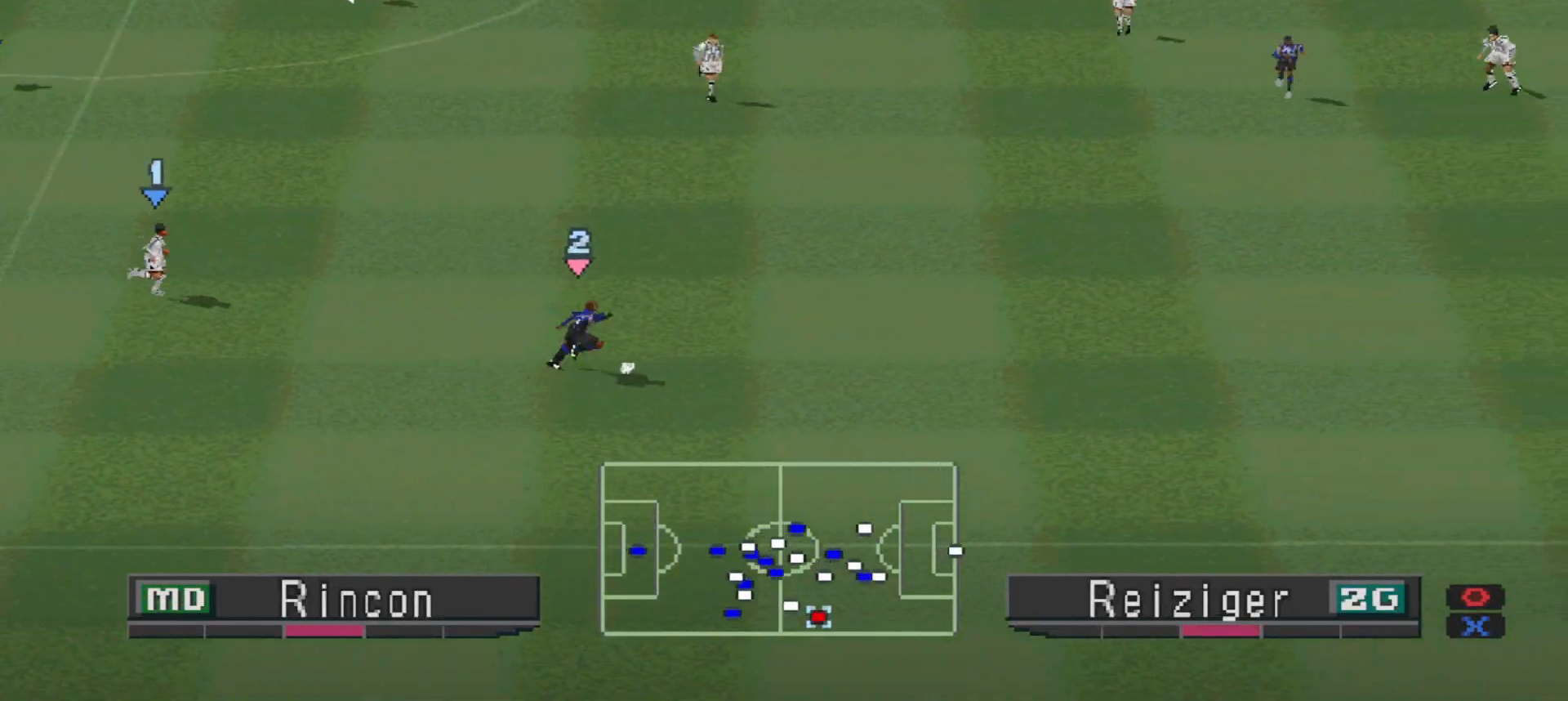
{"buttons": ["R1", "DPAD_RIGHT"], "events": []}
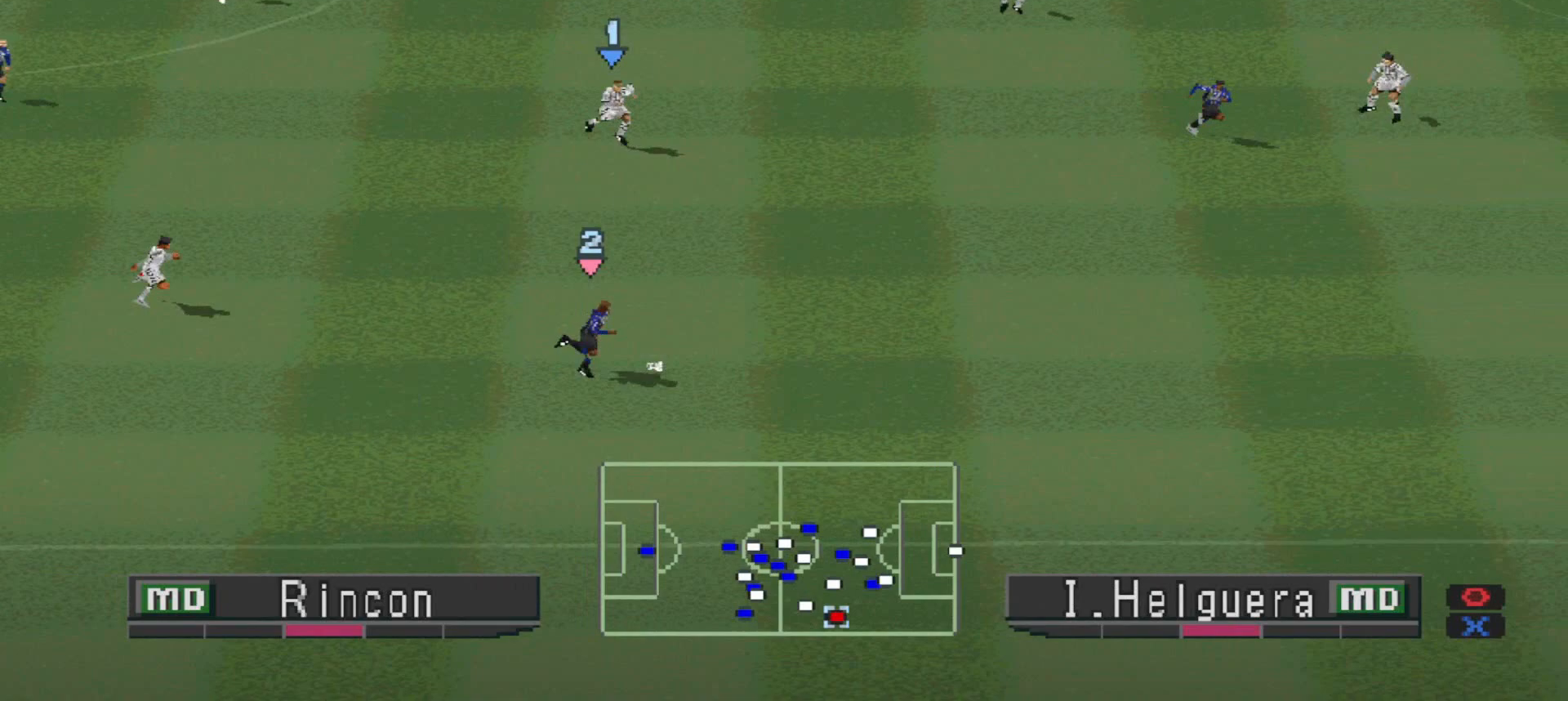
{"buttons": ["TRIANGLE", "L1", "DPAD_RIGHT"], "events": [[133, "R1", "up"], [433, "L1", "down"], [433, "TRIANGLE", "down"]]}
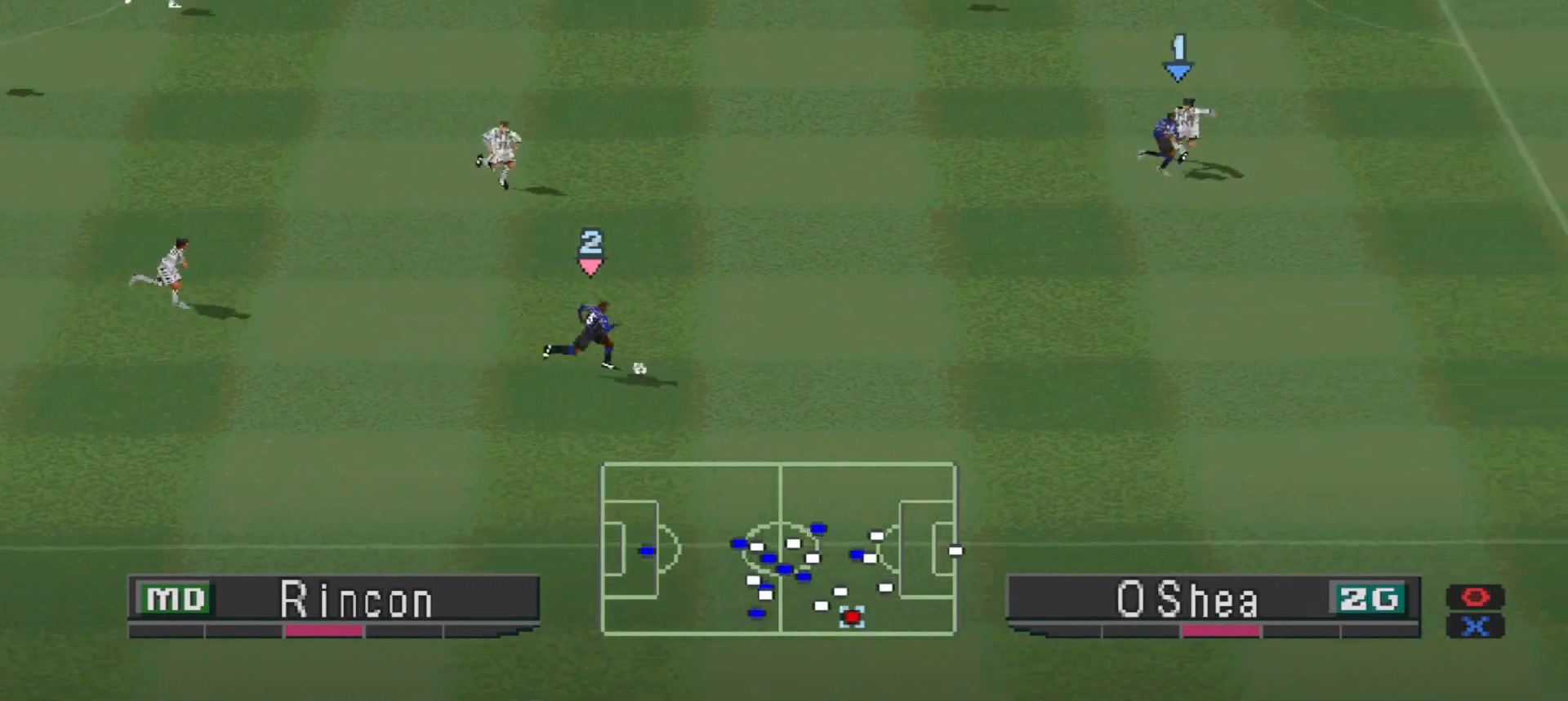
{"buttons": ["DPAD_RIGHT"], "events": [[67, "L1", "up"], [67, "TRIANGLE", "up"]]}
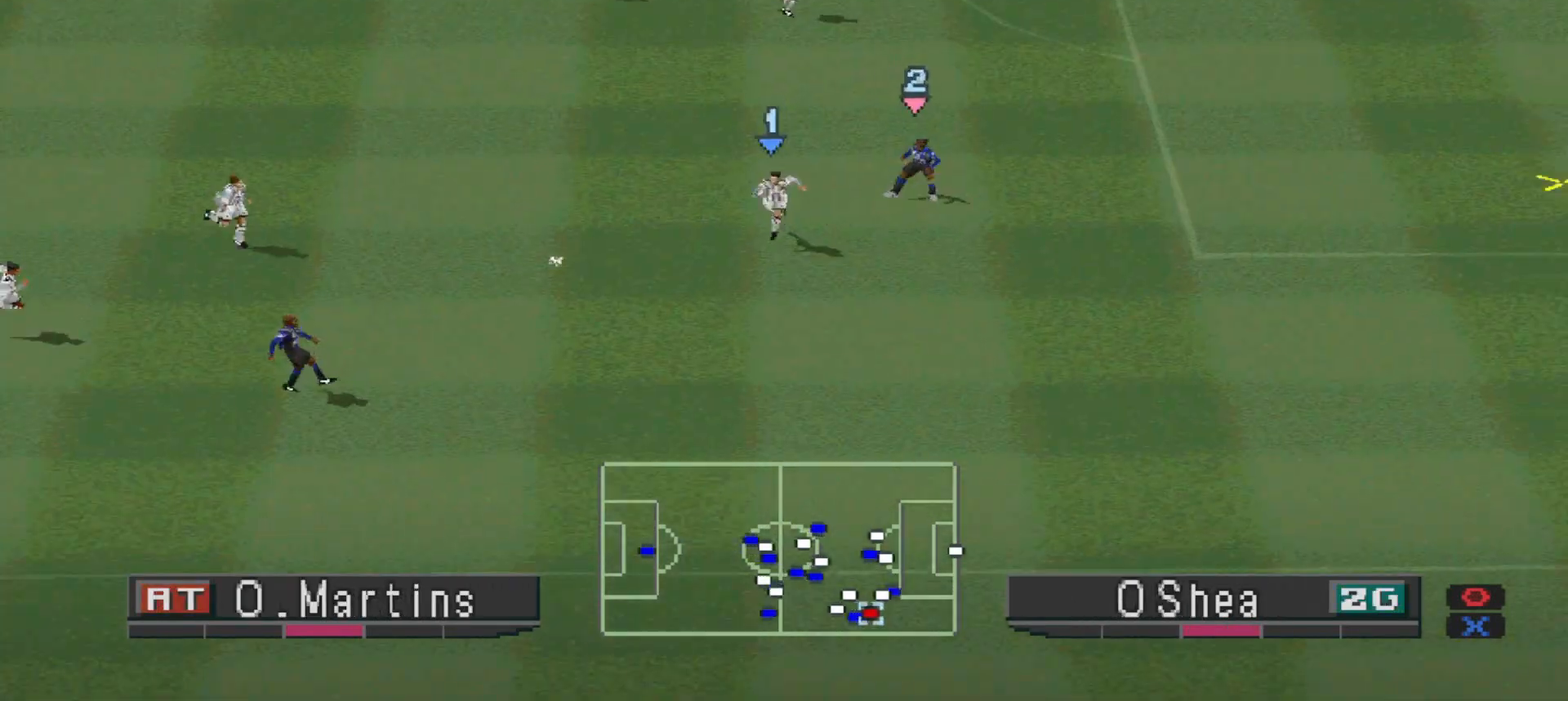
{"buttons": ["R1", "DPAD_UP", "DPAD_RIGHT"], "events": [[33, "R1", "down"], [333, "DPAD_UP", "down"]]}
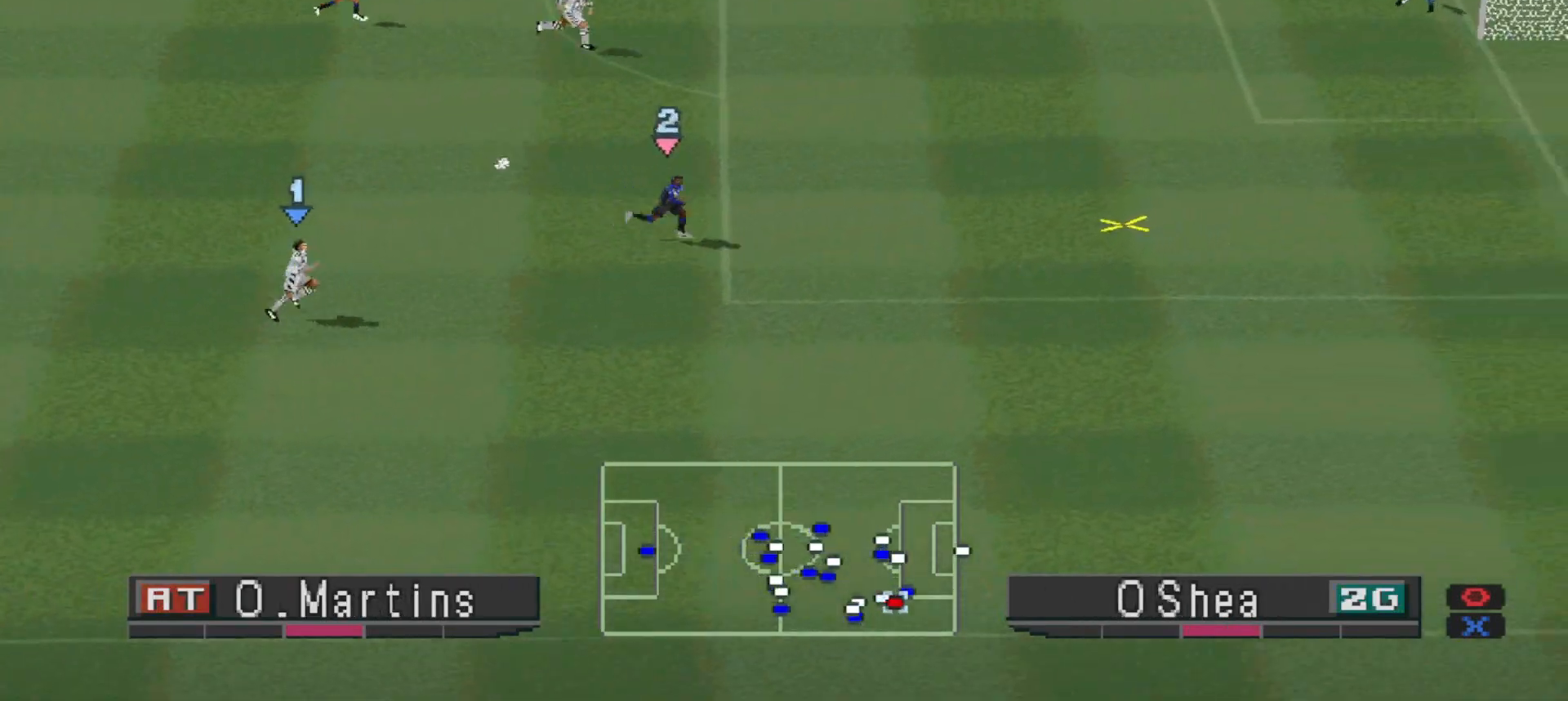
{"buttons": ["DPAD_UP", "DPAD_RIGHT"], "events": [[133, "R1", "up"]]}
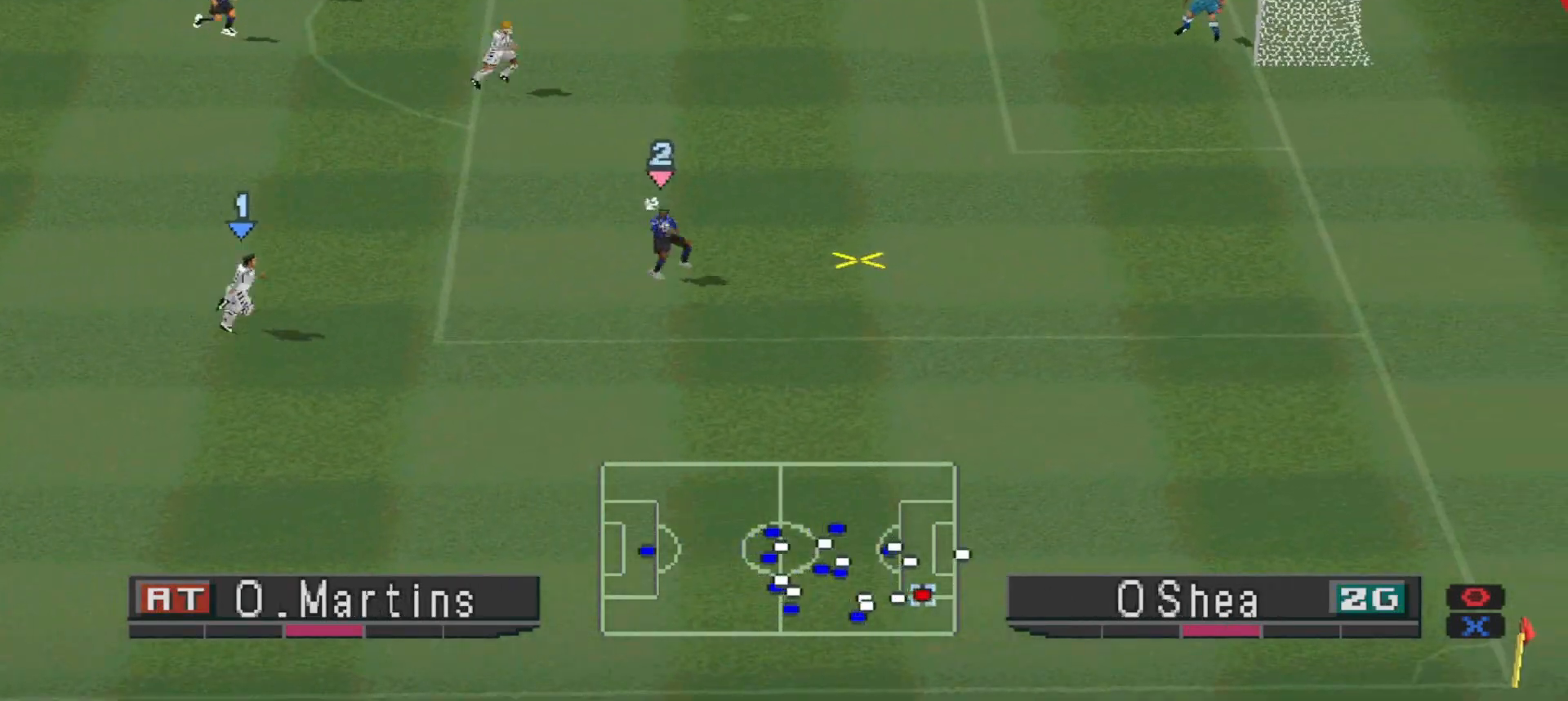
{"buttons": ["DPAD_UP", "DPAD_RIGHT"], "events": []}